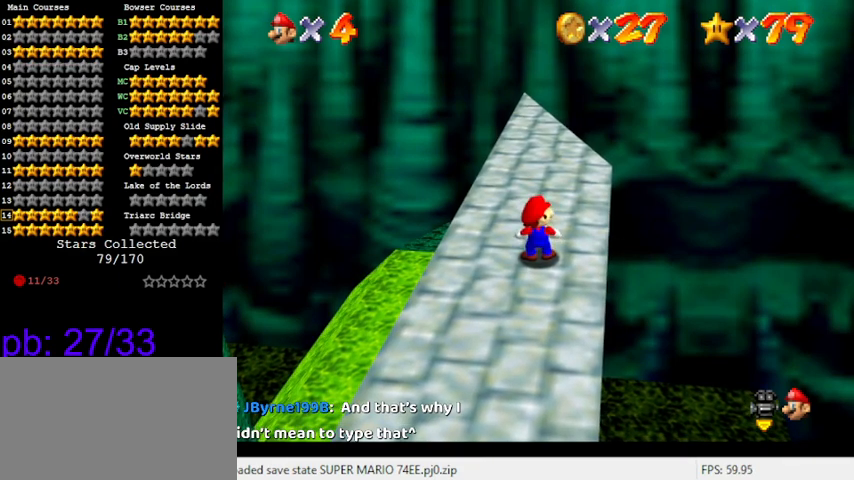
Gameplay with keyboard; each line is a JSON object with the keys held at the frame after it. "events" lists presses ("down") and releases ("up") of "a", "c", "ctrl", "d", "down", "left", "return", "right", "s", "shift", "up", "w", "x" and "y" between this image and that frame as [ms after this image, input, new state], when the widget could be followed in between. No other keys are recorded. Mouse input is not recorded.
{"keys": [], "events": [[33, "up", "down"], [200, "up", "up"]]}
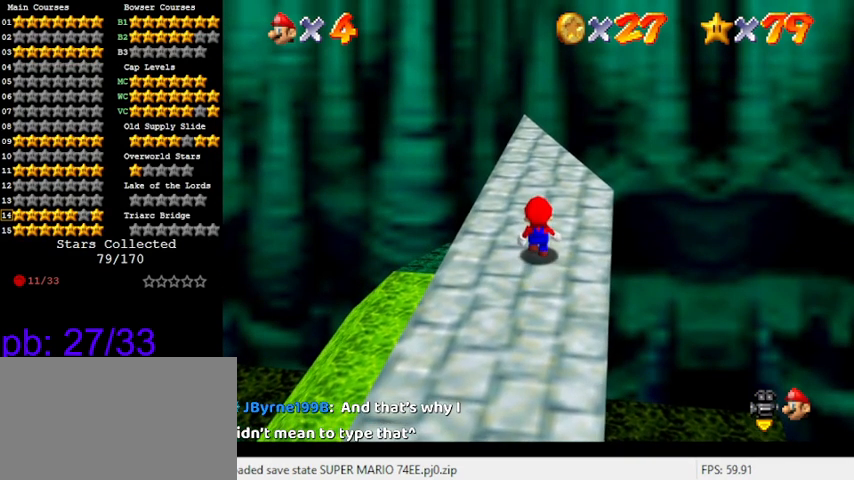
{"keys": ["shift", "up"], "events": [[266, "up", "down"], [400, "shift", "down"]]}
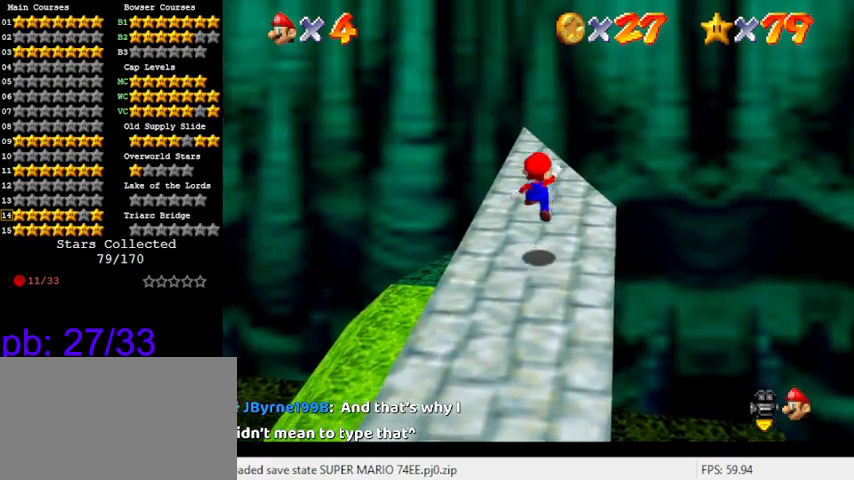
{"keys": [], "events": [[33, "right", "down"], [33, "shift", "up"], [200, "right", "up"], [333, "d", "down"], [433, "up", "up"], [466, "d", "up"]]}
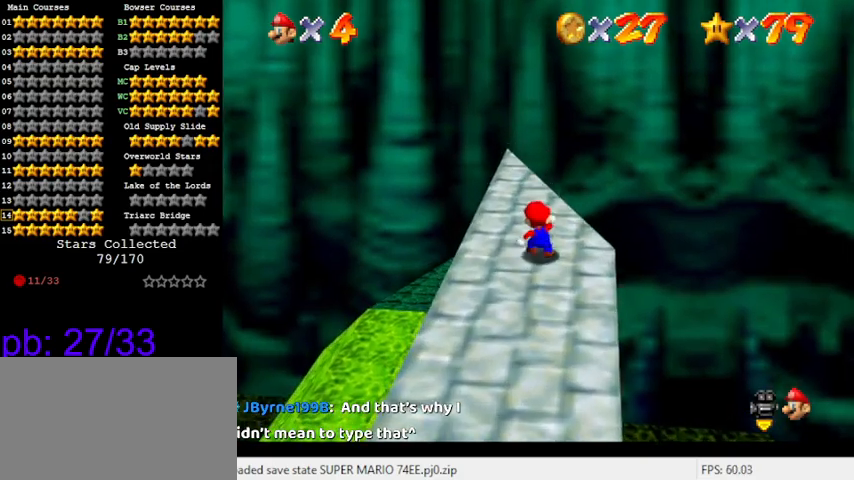
{"keys": ["shift"], "events": [[333, "up", "down"], [433, "shift", "down"], [466, "up", "up"]]}
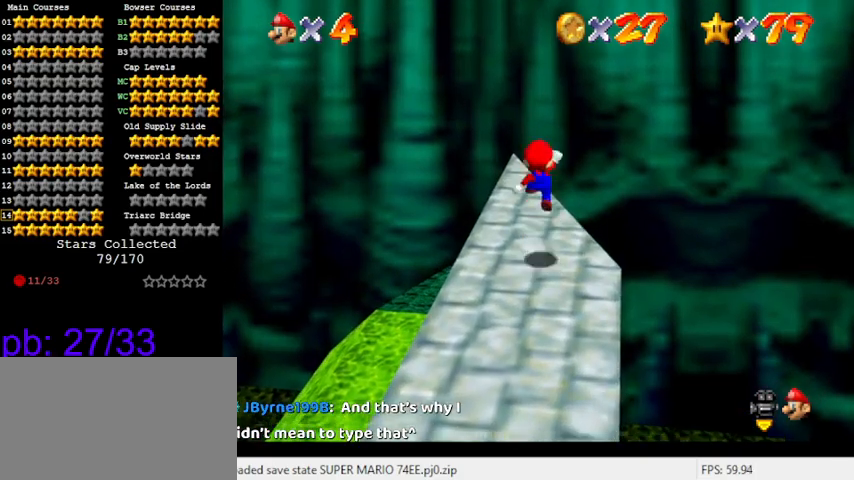
{"keys": [], "events": [[33, "shift", "up"], [100, "d", "down"], [266, "d", "up"], [266, "up", "down"], [333, "d", "down"], [333, "up", "up"], [433, "d", "up"]]}
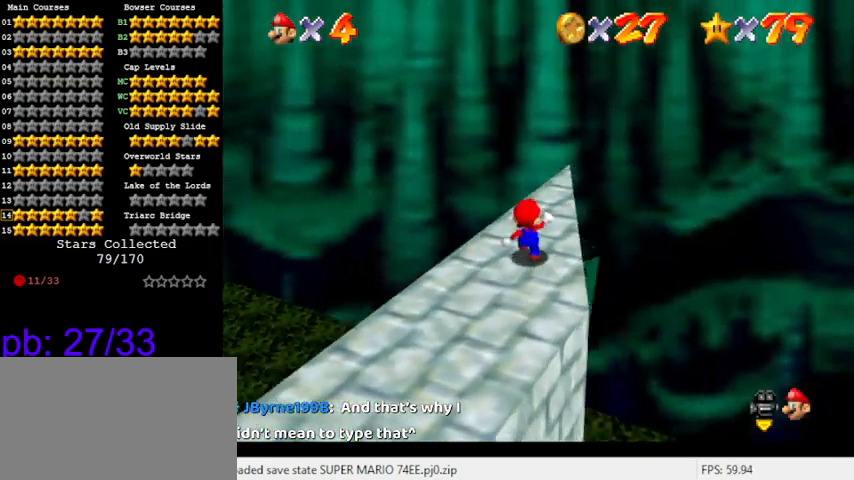
{"keys": ["d"], "events": [[33, "d", "down"], [133, "d", "up"], [200, "d", "down"], [300, "d", "up"], [433, "d", "down"]]}
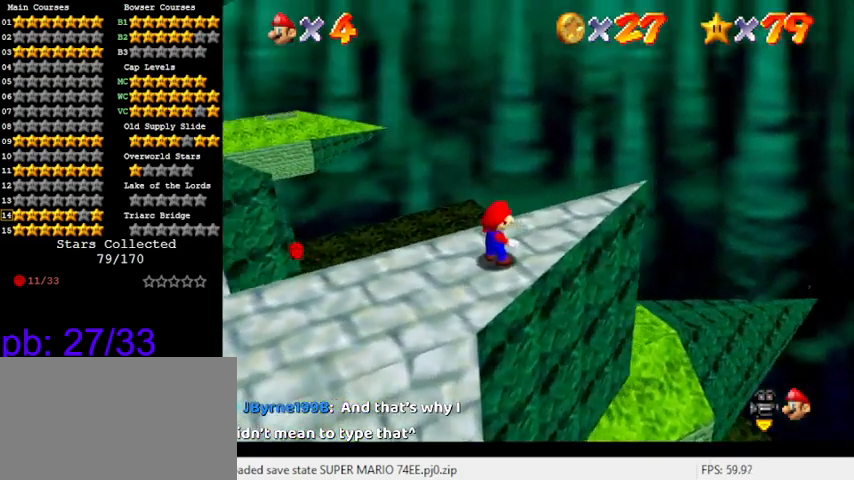
{"keys": ["right"], "events": [[33, "d", "up"], [100, "d", "down"], [233, "d", "up"], [466, "right", "down"]]}
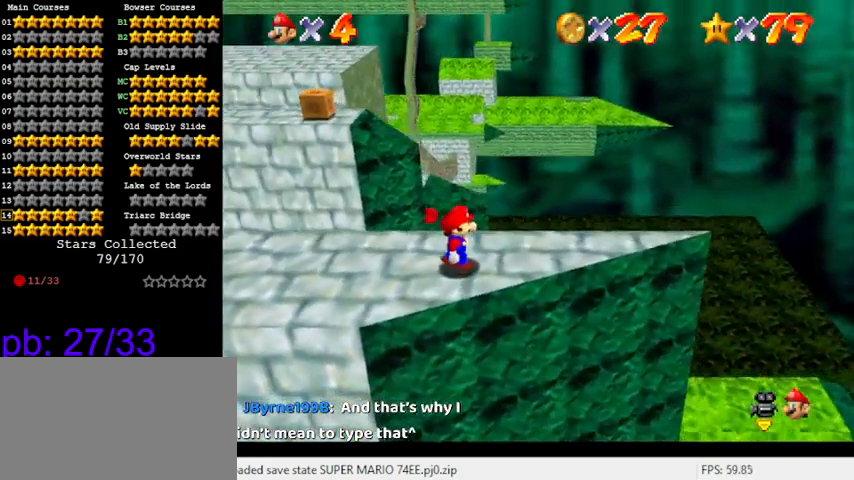
{"keys": ["down", "right"], "events": [[366, "down", "down"]]}
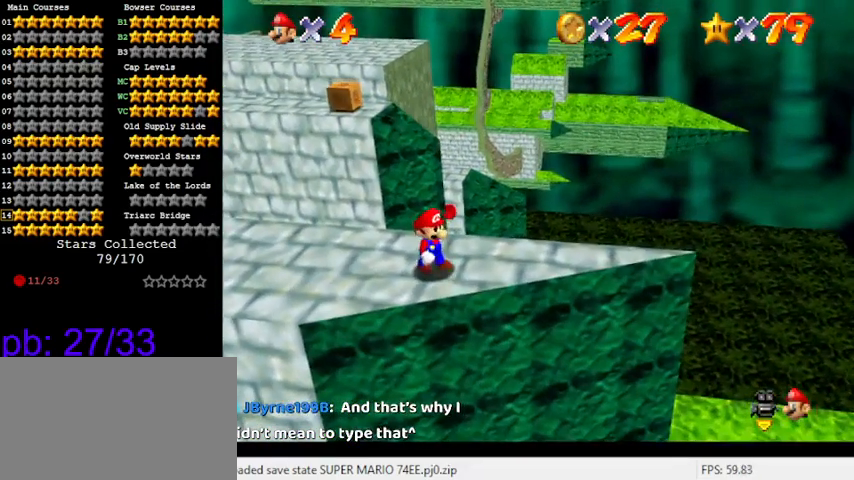
{"keys": ["down"], "events": [[233, "right", "up"]]}
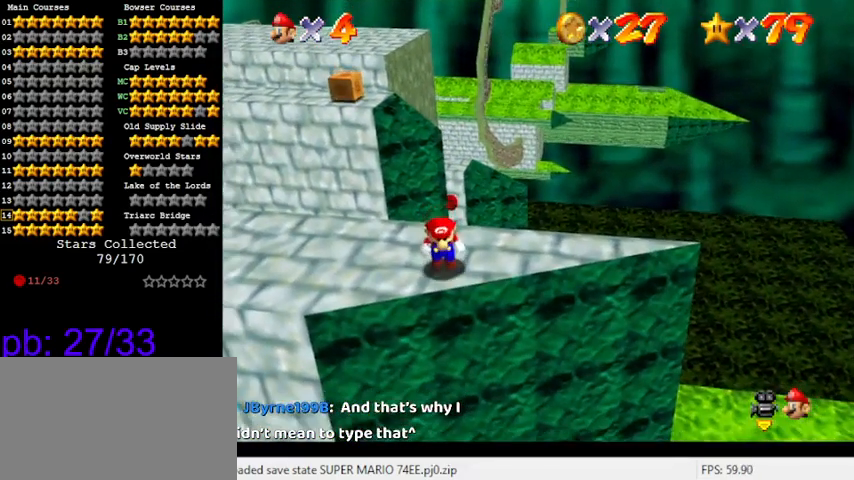
{"keys": ["down"], "events": [[166, "right", "down"], [400, "right", "up"]]}
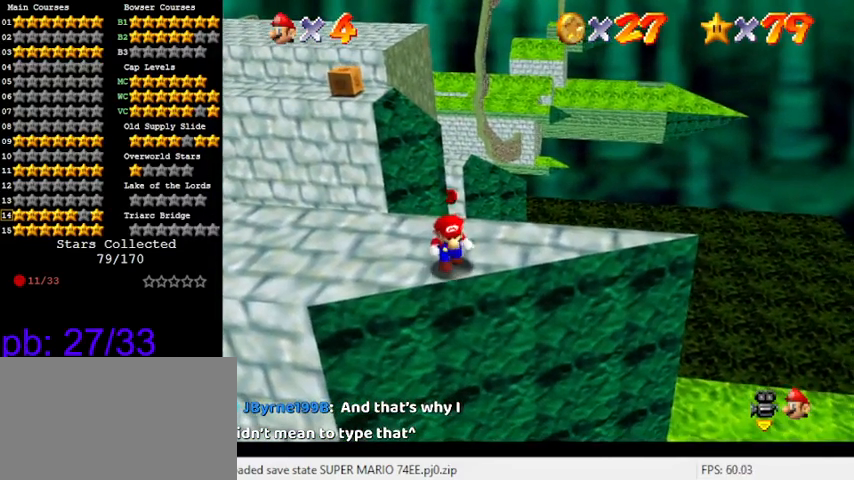
{"keys": [], "events": [[500, "down", "up"]]}
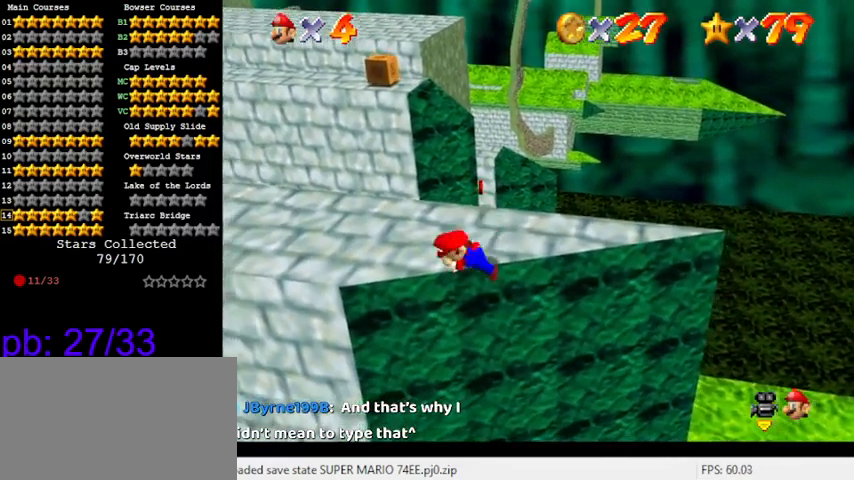
{"keys": ["shift"], "events": [[466, "shift", "down"]]}
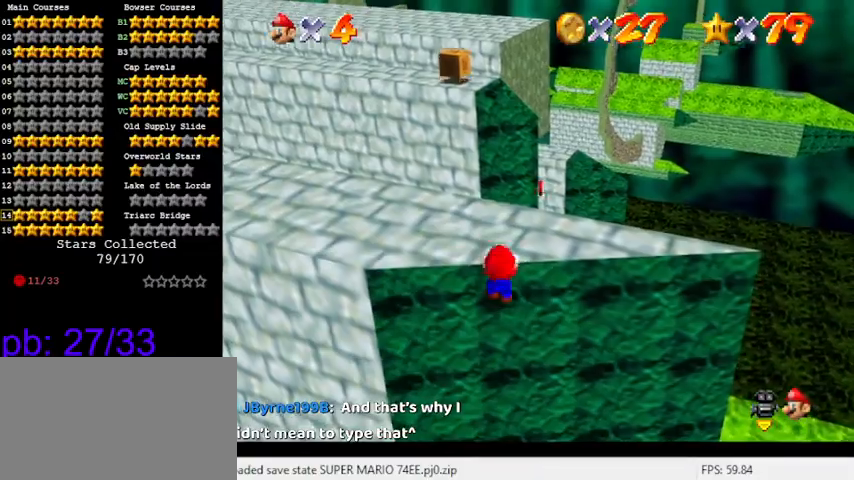
{"keys": ["right", "up"], "events": [[100, "shift", "up"], [366, "right", "down"], [366, "up", "down"]]}
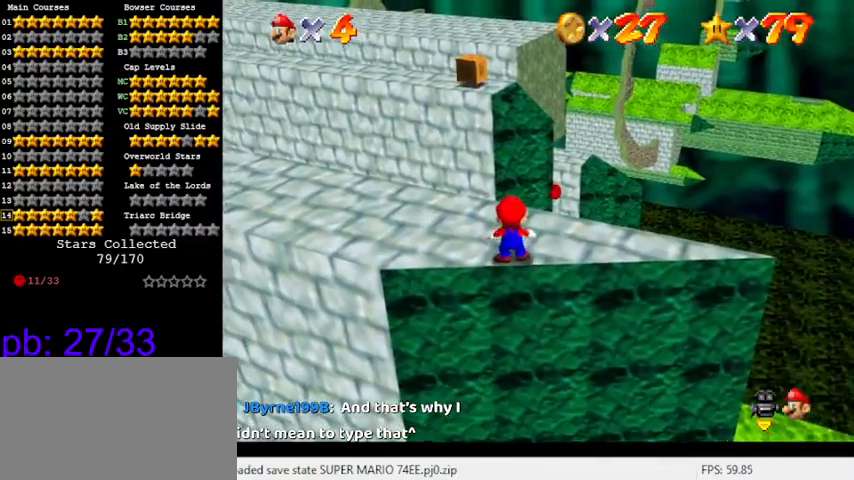
{"keys": ["shift", "up"], "events": [[33, "up", "up"], [166, "up", "down"], [300, "right", "up"], [466, "shift", "down"]]}
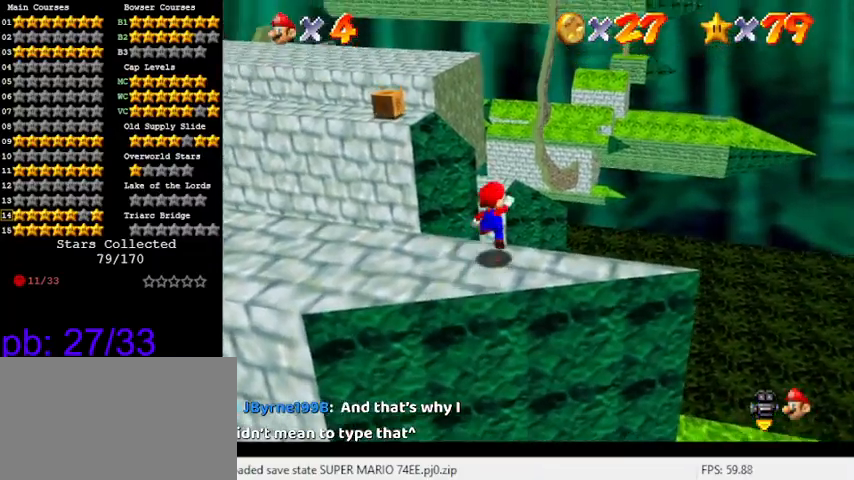
{"keys": ["ctrl", "shift", "up"], "events": [[400, "ctrl", "down"]]}
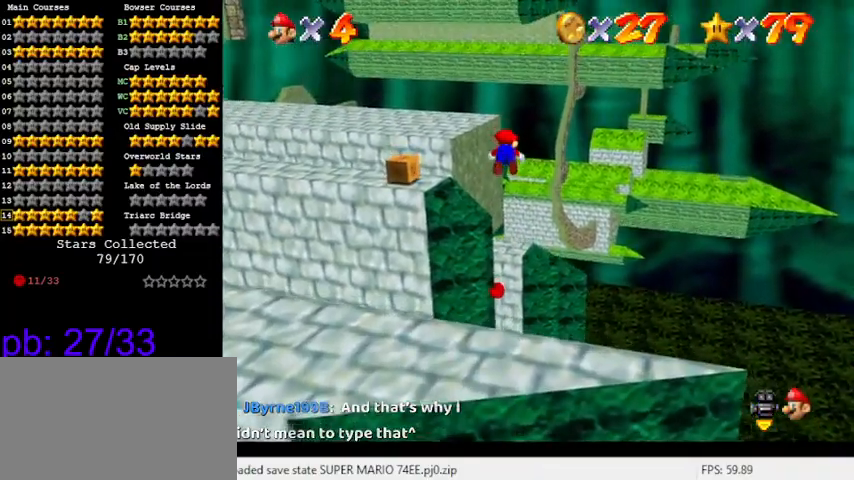
{"keys": ["up"], "events": [[100, "ctrl", "up"], [133, "shift", "up"]]}
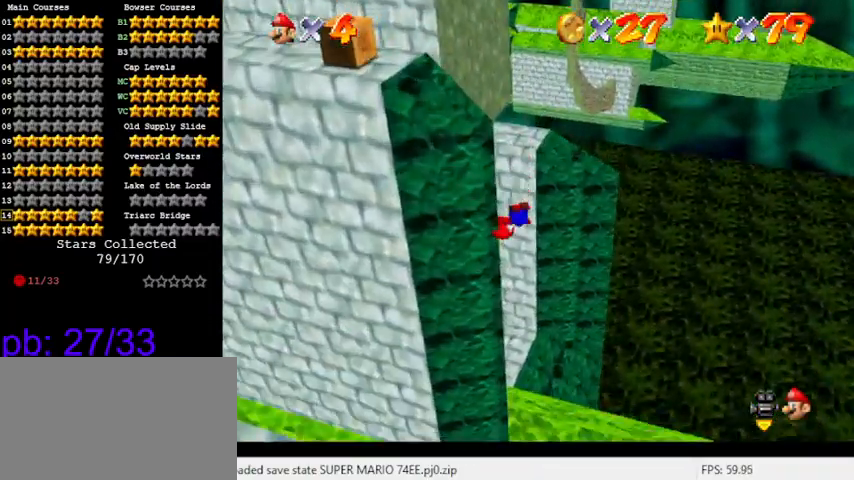
{"keys": ["left", "up"], "events": [[133, "left", "down"], [233, "left", "up"], [333, "d", "down"], [366, "left", "down"], [466, "d", "up"]]}
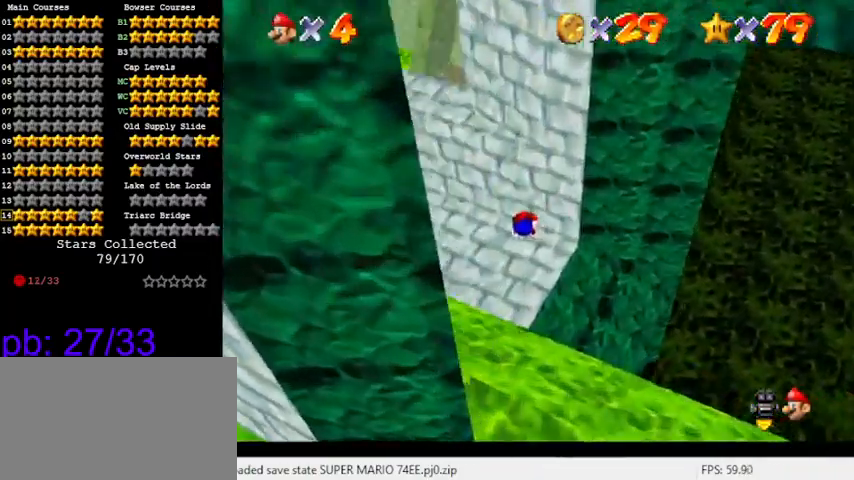
{"keys": ["up"], "events": [[66, "d", "down"], [200, "d", "up"], [300, "d", "down"], [400, "d", "up"], [400, "left", "up"]]}
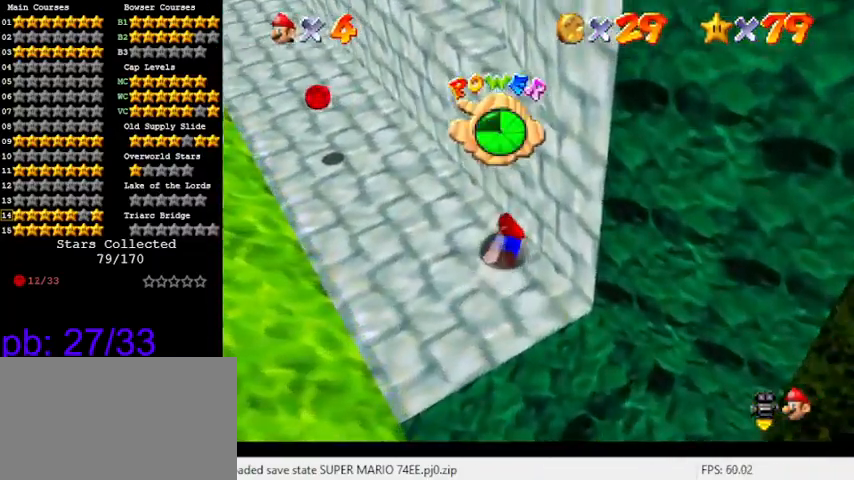
{"keys": ["up"], "events": []}
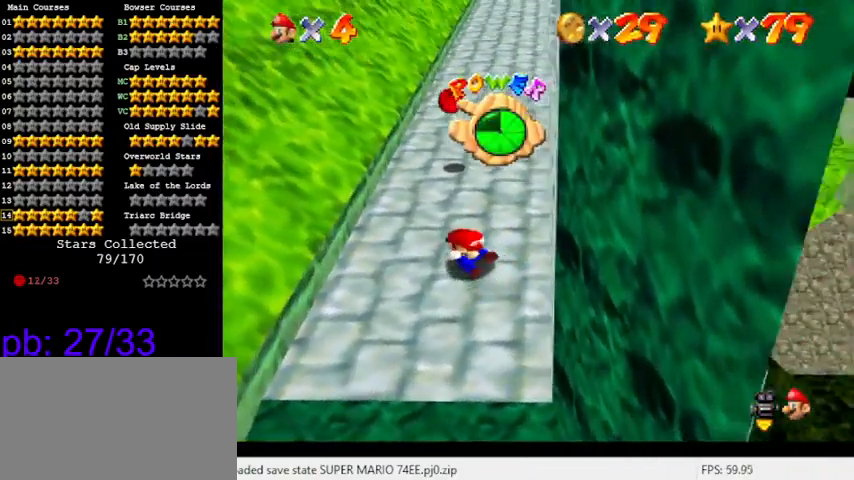
{"keys": ["up"], "events": []}
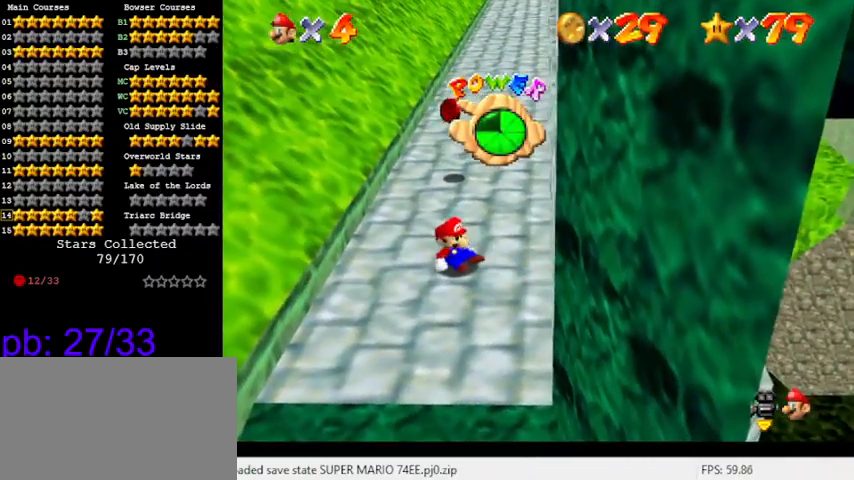
{"keys": ["right", "up"], "events": [[466, "right", "down"]]}
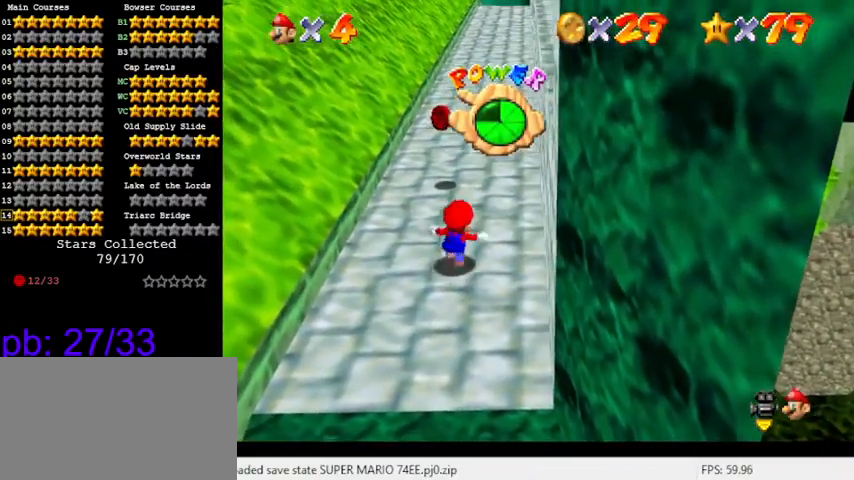
{"keys": ["up"], "events": [[66, "right", "up"]]}
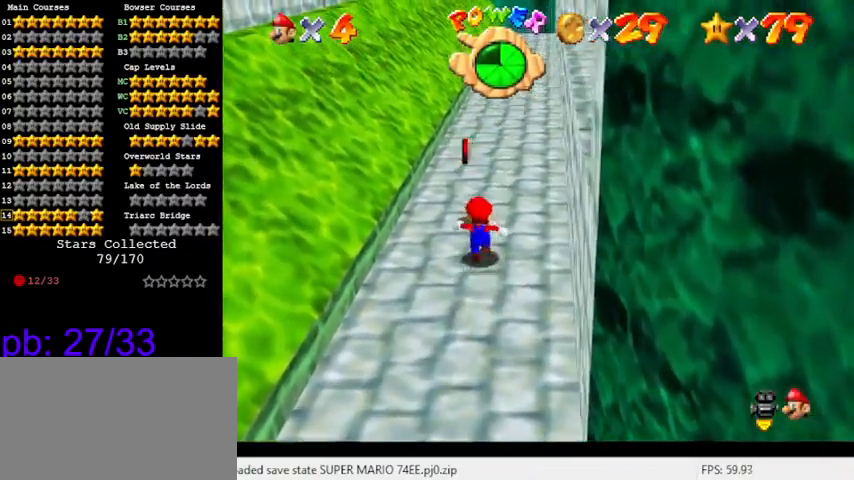
{"keys": ["shift", "up", "y"], "events": [[133, "right", "down"], [200, "right", "up"], [200, "y", "down"], [300, "shift", "down"]]}
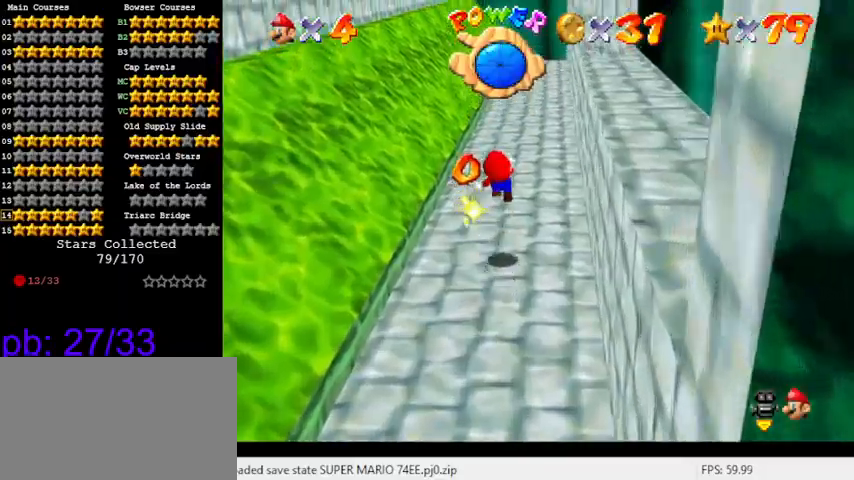
{"keys": [], "events": [[33, "y", "up"], [66, "shift", "up"], [266, "c", "down"], [266, "up", "up"], [333, "c", "up"]]}
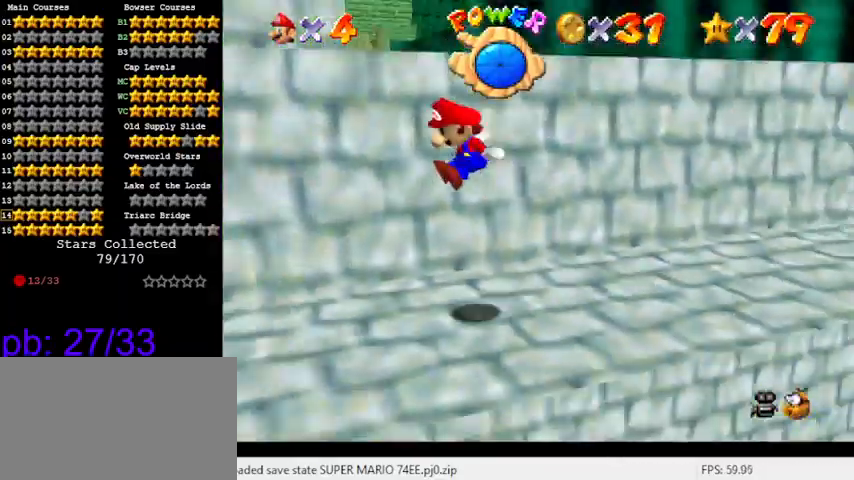
{"keys": ["a", "s"], "events": [[366, "a", "down"], [366, "s", "down"]]}
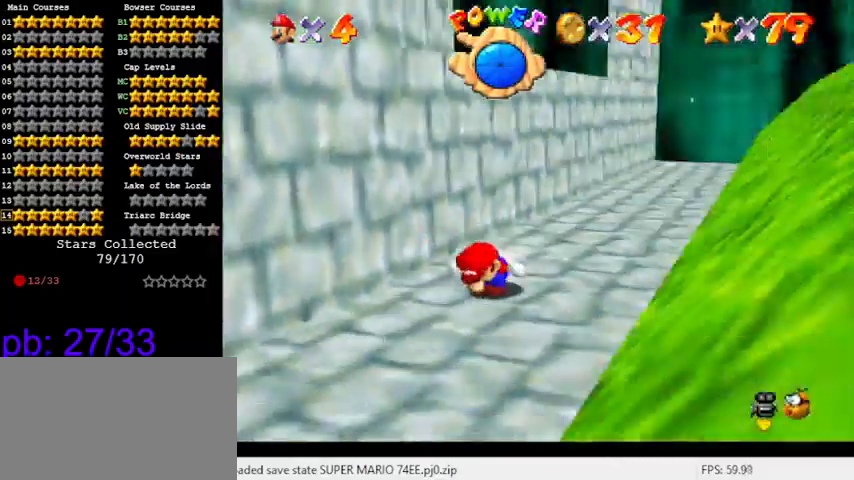
{"keys": ["down"], "events": [[33, "a", "up"], [33, "s", "up"], [100, "left", "down"], [133, "down", "down"], [366, "left", "up"]]}
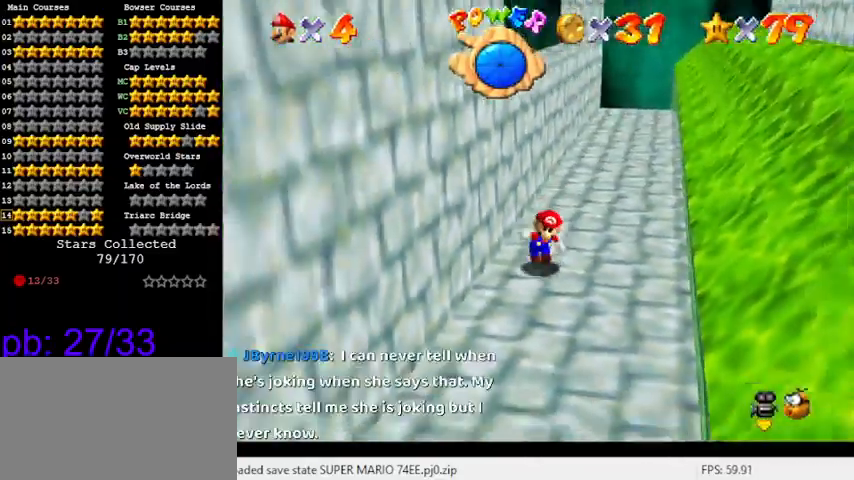
{"keys": ["right"], "events": [[100, "a", "down"], [200, "a", "up"], [400, "right", "down"], [500, "down", "up"]]}
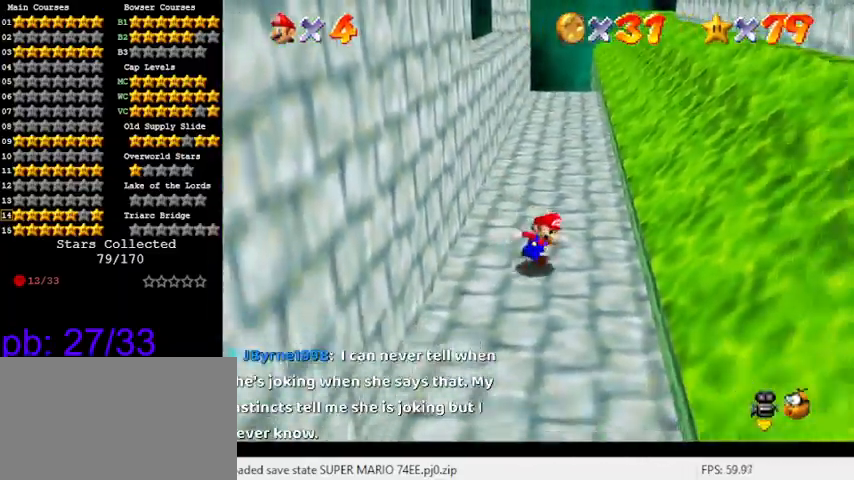
{"keys": ["left", "shift"], "events": [[33, "left", "down"], [33, "right", "up"], [233, "shift", "down"]]}
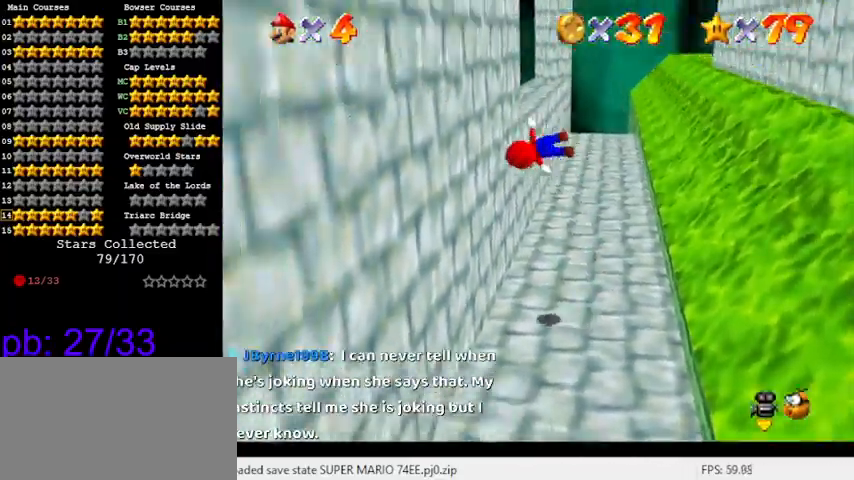
{"keys": ["right", "shift"], "events": [[100, "shift", "up"], [200, "left", "up"], [200, "right", "down"], [233, "shift", "down"]]}
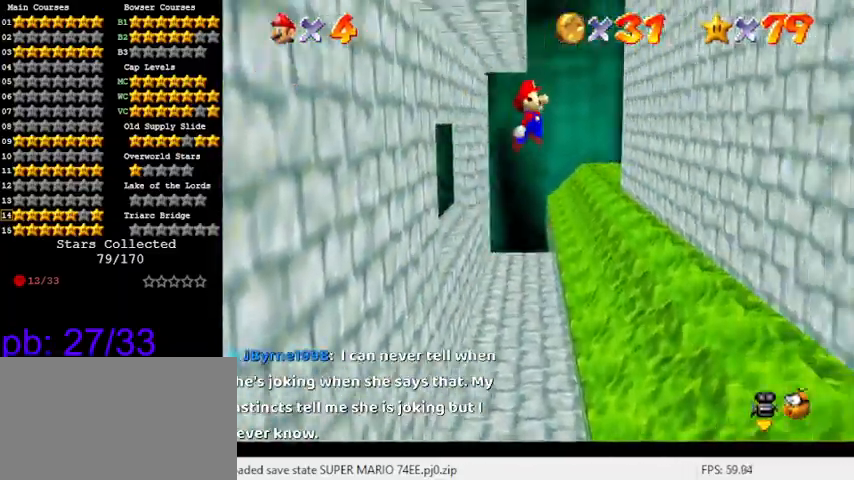
{"keys": ["right", "shift"], "events": []}